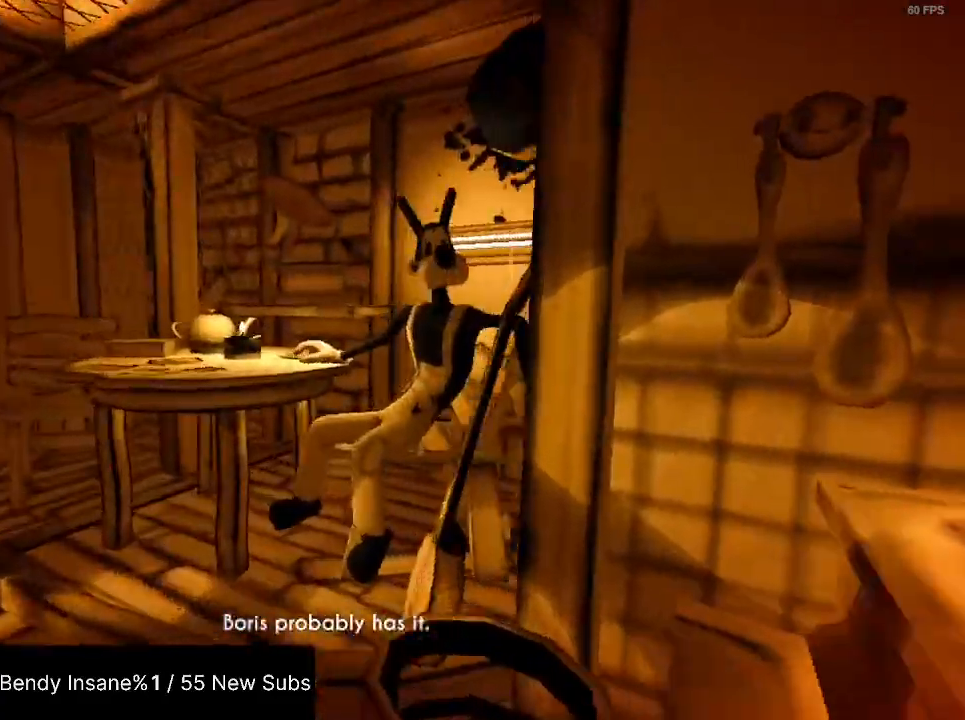
Gameplay with keyboard and mouse; each line is a JSON object with the keys and mouse buttons held at the frame after it. "events" lists presses ("down") and releases ("up") of "1", "2", "3", "4", "5", "a", "alt", "c", "caps_lock", "ctrl", "d", "e", "f", "g", "q", "r", "s", "shift", "space", "t", "tab", "v", "w", "x", "z", "mouse_left", "mouse_wheel" and "mouse_right" between this image and that frame as [ms after this image, input, new state], when the widget could be followed in between. "mouse_left", "mouse_wheel", "mouse_right" = the "left", "wheel", "right" buttons of the "mouse" list. No other keys are recorded. "wheel" means that the mouse wheel is clicked or scrolled. Not read: mouse_move.
{"keys": ["shift"], "mouse": [], "events": [[200, "w", "up"], [233, "a", "up"], [333, "e", "down"], [367, "e", "up"], [433, "e", "down"], [467, "e", "up"]]}
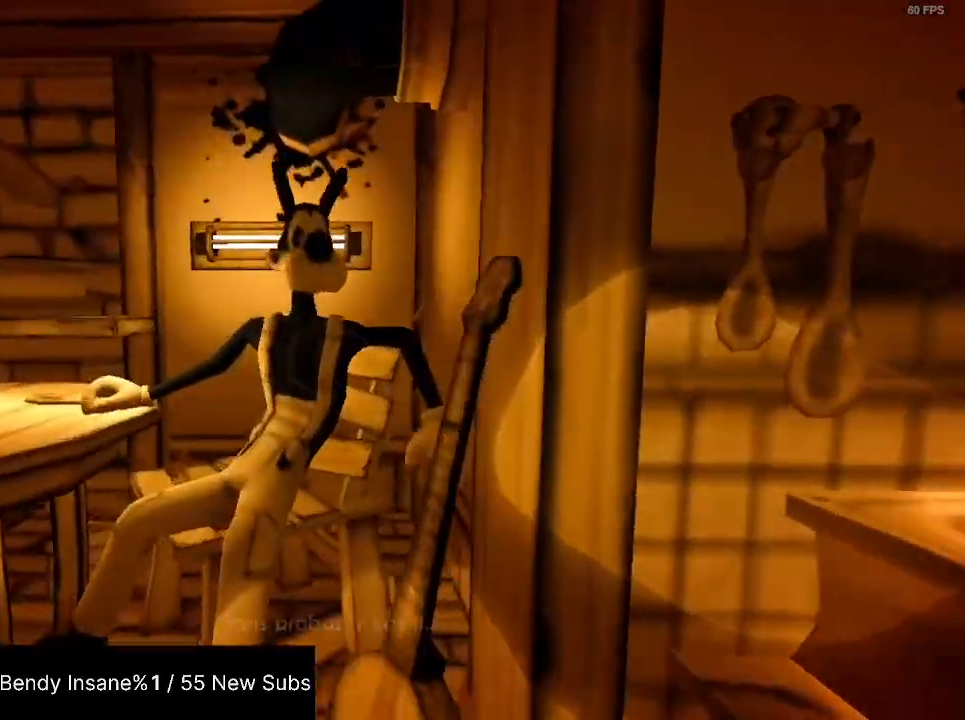
{"keys": ["a", "e", "shift"], "mouse": [], "events": [[67, "e", "down"], [100, "e", "up"], [167, "e", "down"], [200, "e", "up"], [267, "e", "down"], [333, "e", "up"], [400, "a", "down"], [400, "e", "down"], [433, "e", "up"], [500, "e", "down"]]}
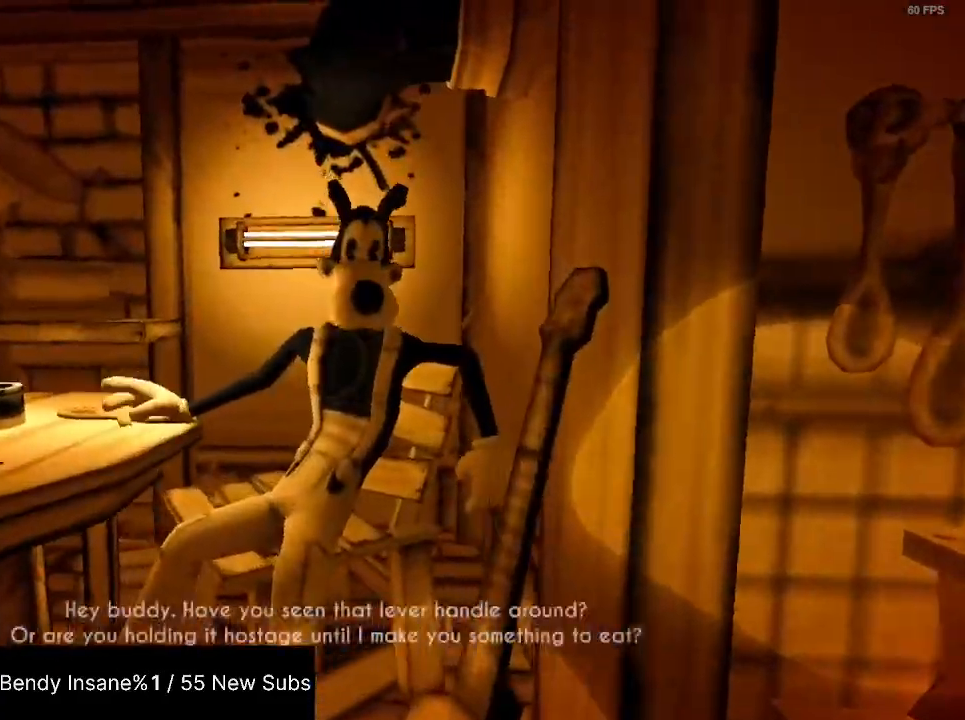
{"keys": ["shift", "w"], "mouse": [], "events": [[67, "e", "up"], [133, "e", "down"], [233, "w", "down"], [267, "e", "up"], [400, "a", "up"]]}
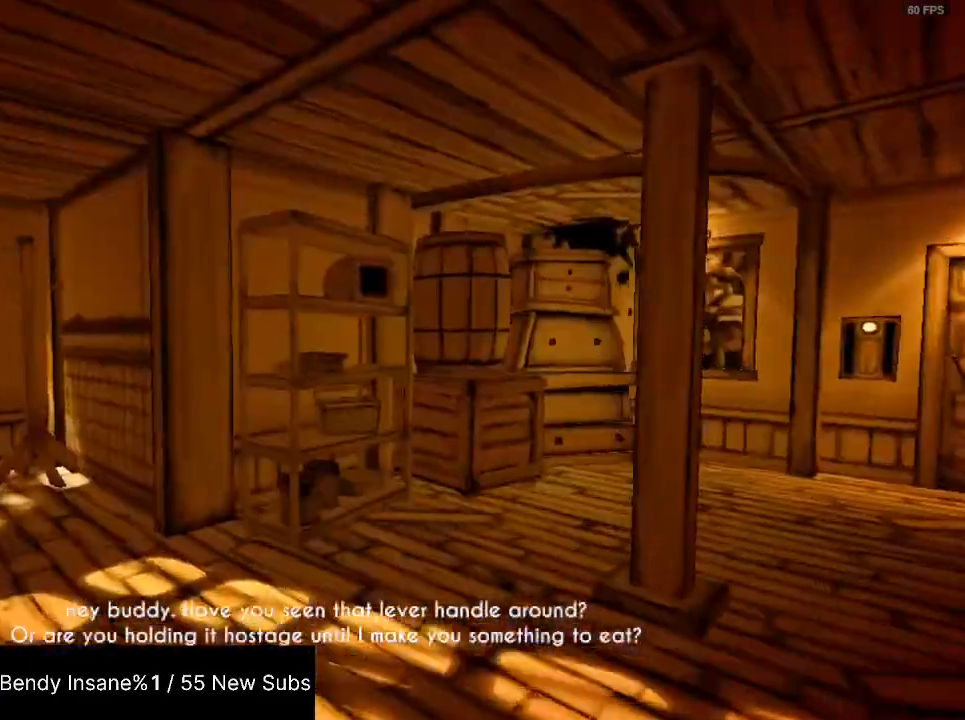
{"keys": ["shift", "w"], "mouse": [], "events": []}
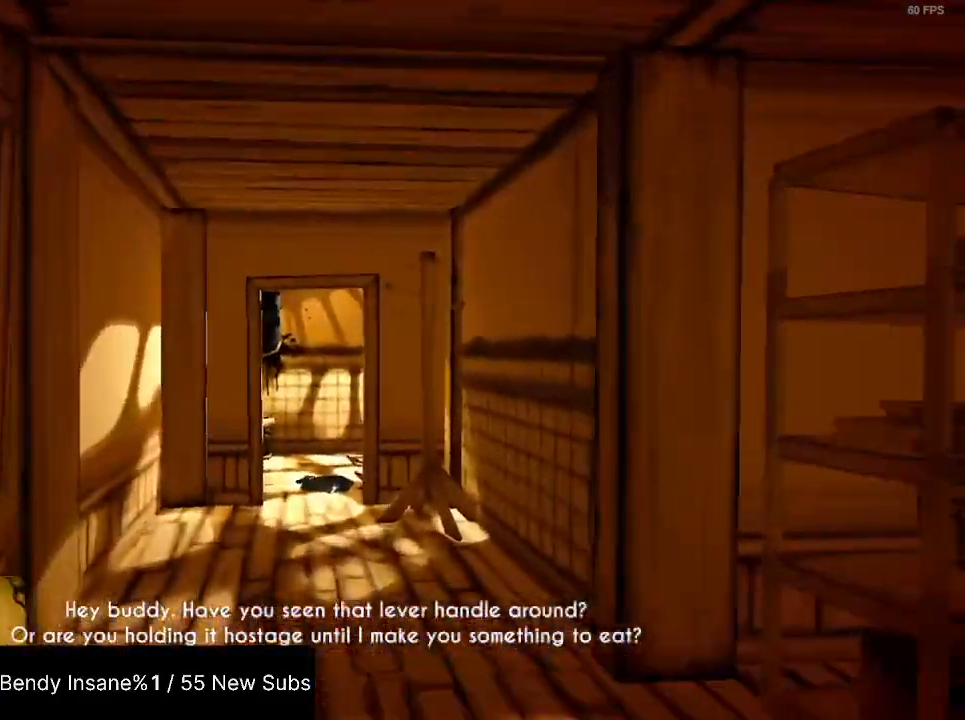
{"keys": ["shift", "w"], "mouse": [], "events": []}
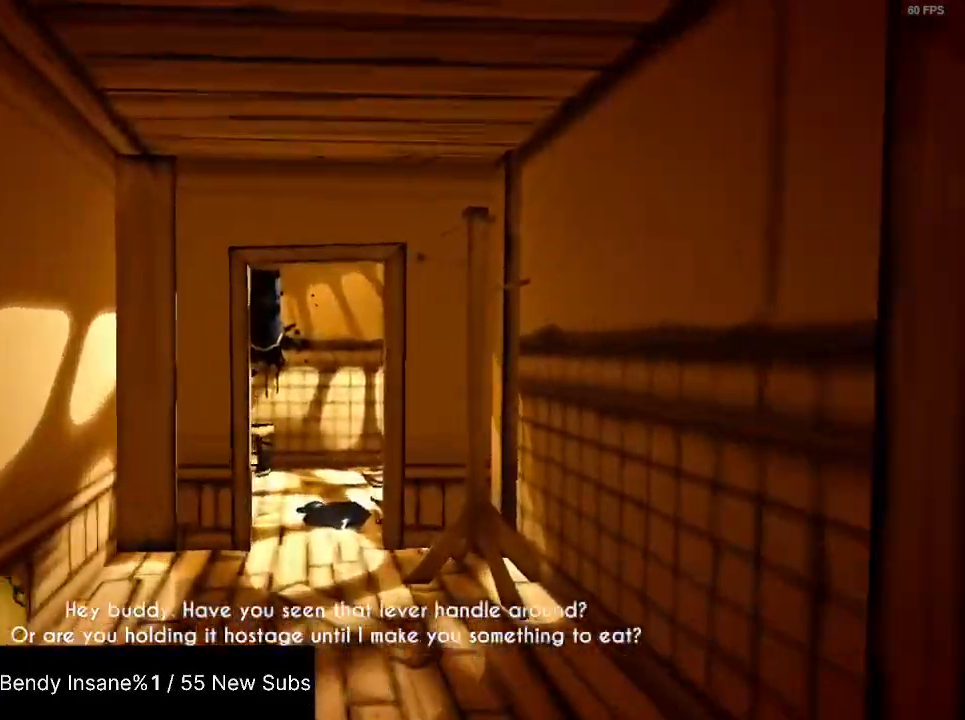
{"keys": ["shift", "w"], "mouse": [], "events": []}
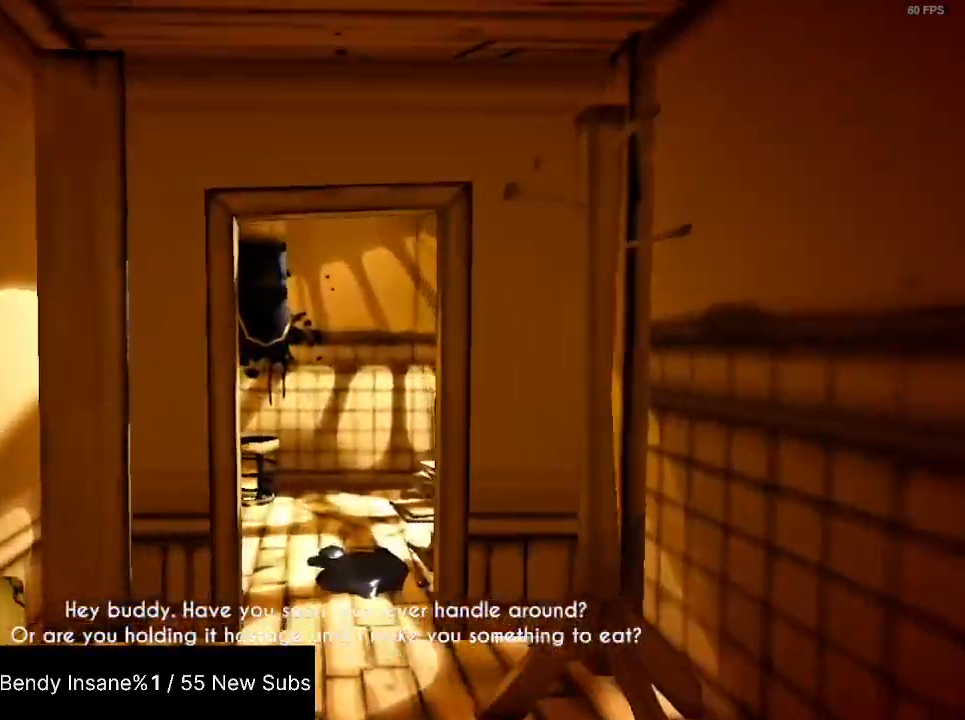
{"keys": ["shift", "w"], "mouse": [], "events": []}
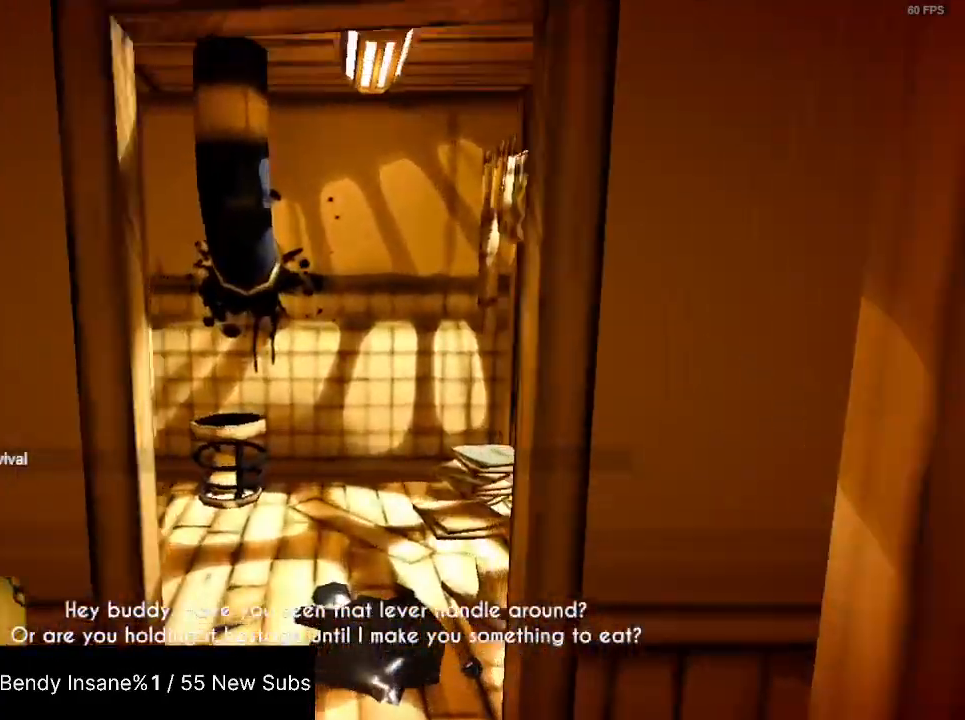
{"keys": ["shift", "w"], "mouse": [], "events": []}
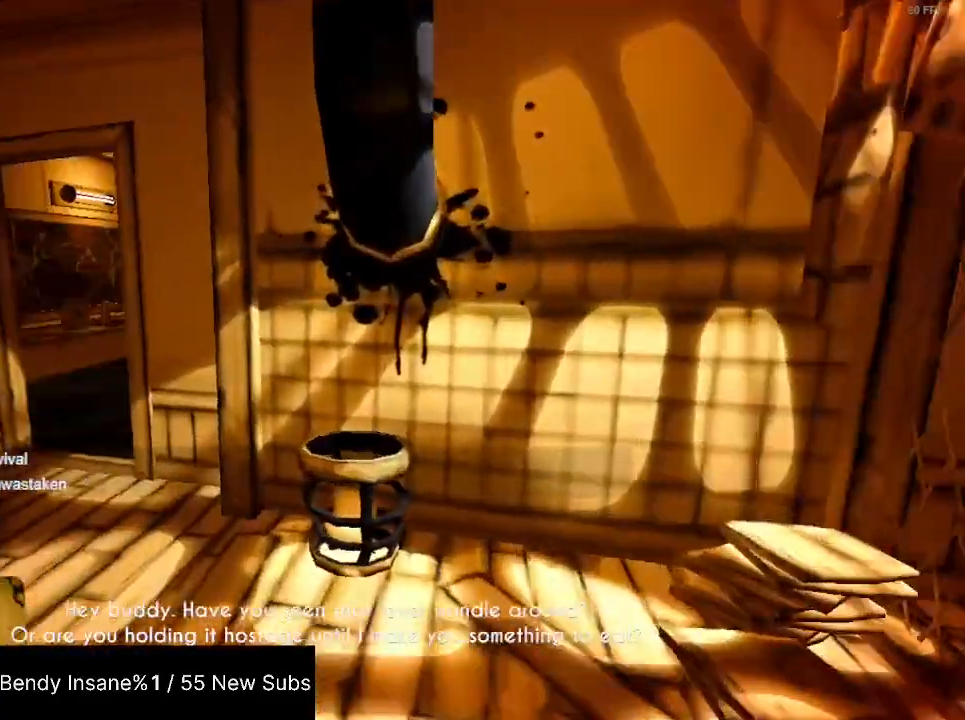
{"keys": ["shift", "w"], "mouse": [], "events": []}
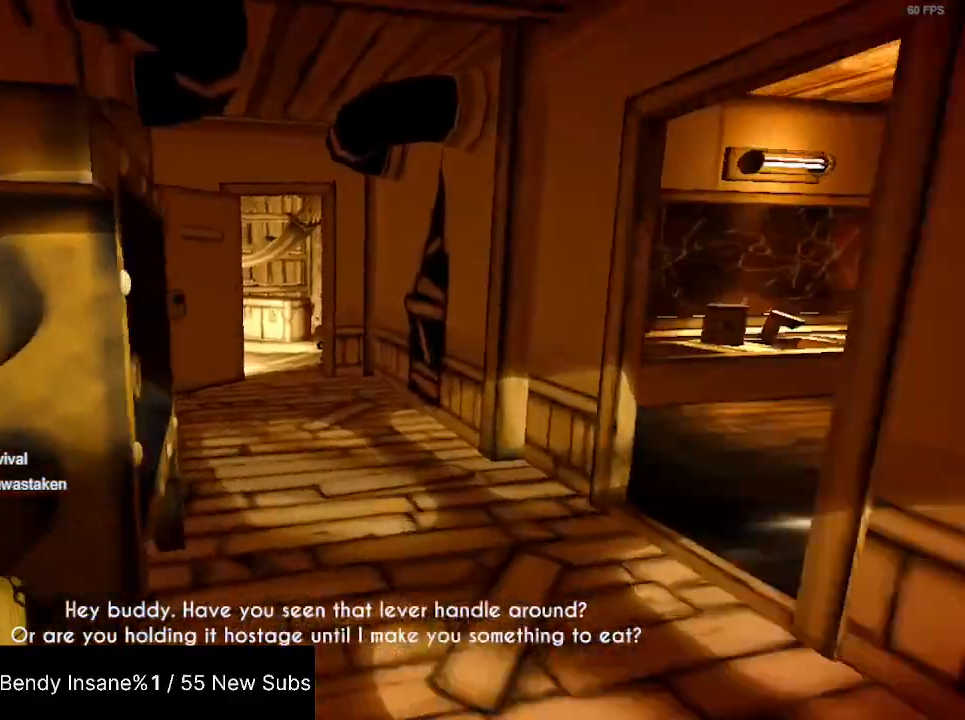
{"keys": ["shift", "w"], "mouse": [], "events": []}
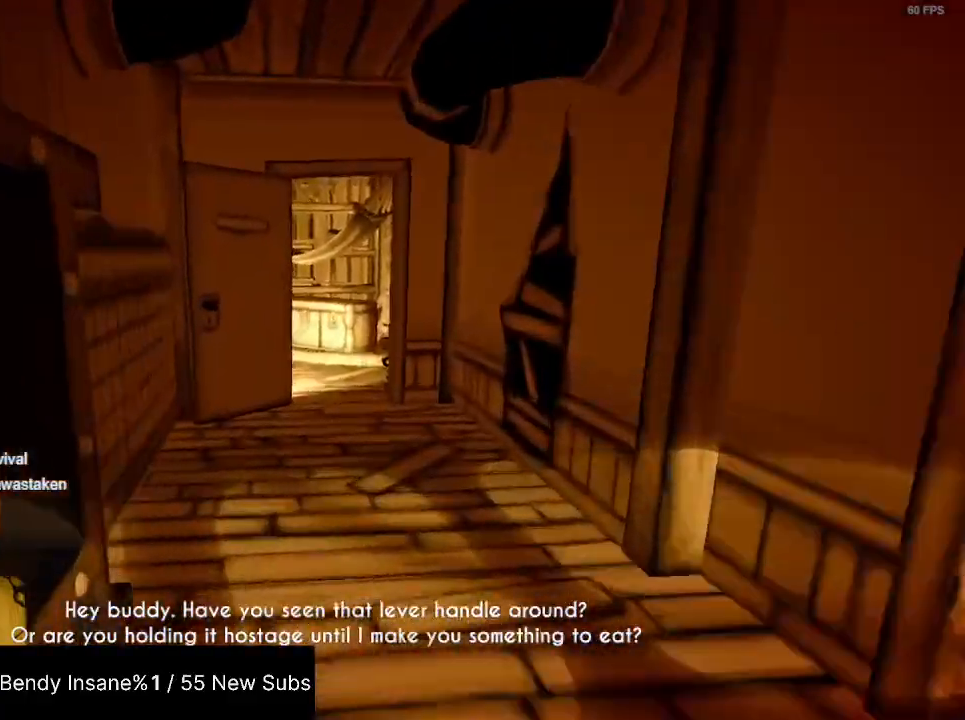
{"keys": ["shift", "w"], "mouse": [], "events": []}
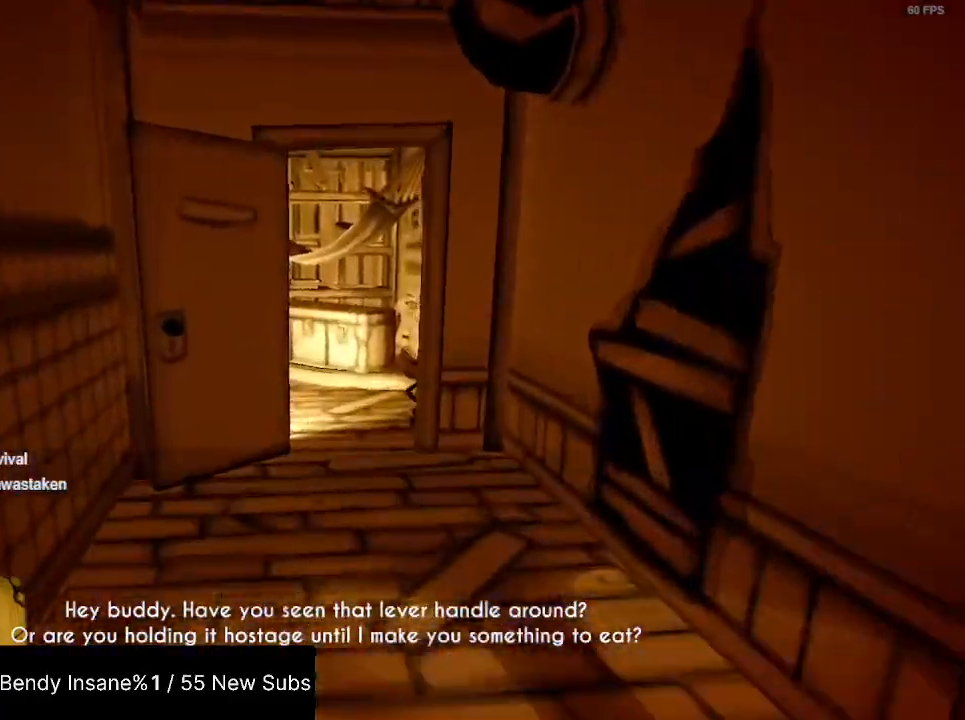
{"keys": ["shift", "w"], "mouse": [], "events": []}
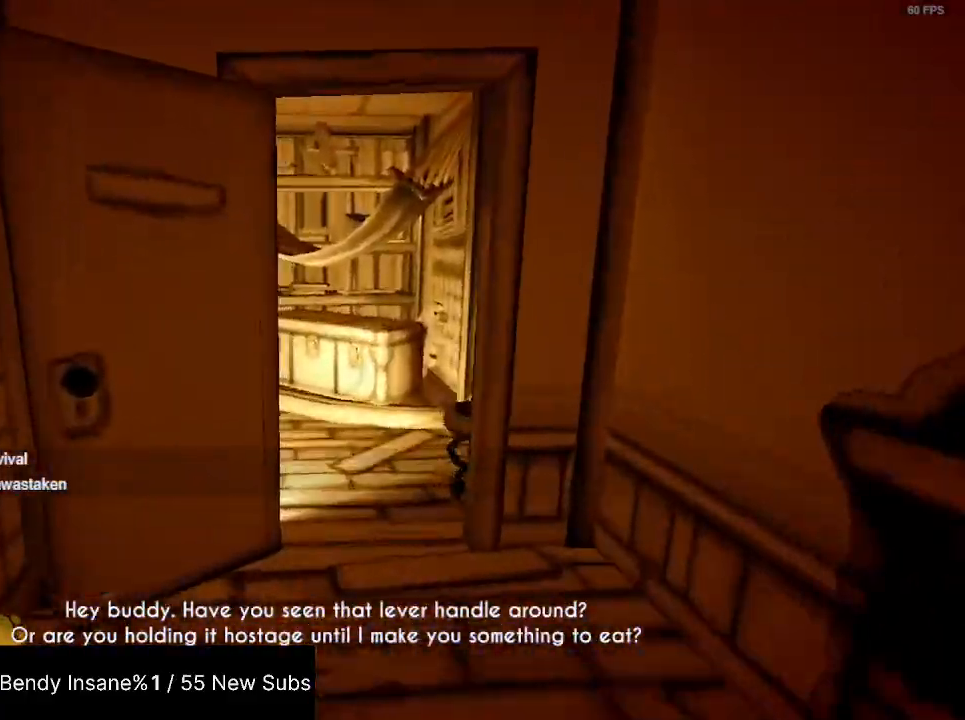
{"keys": ["d", "shift", "w"], "mouse": [], "events": [[133, "d", "down"], [267, "d", "up"], [500, "d", "down"]]}
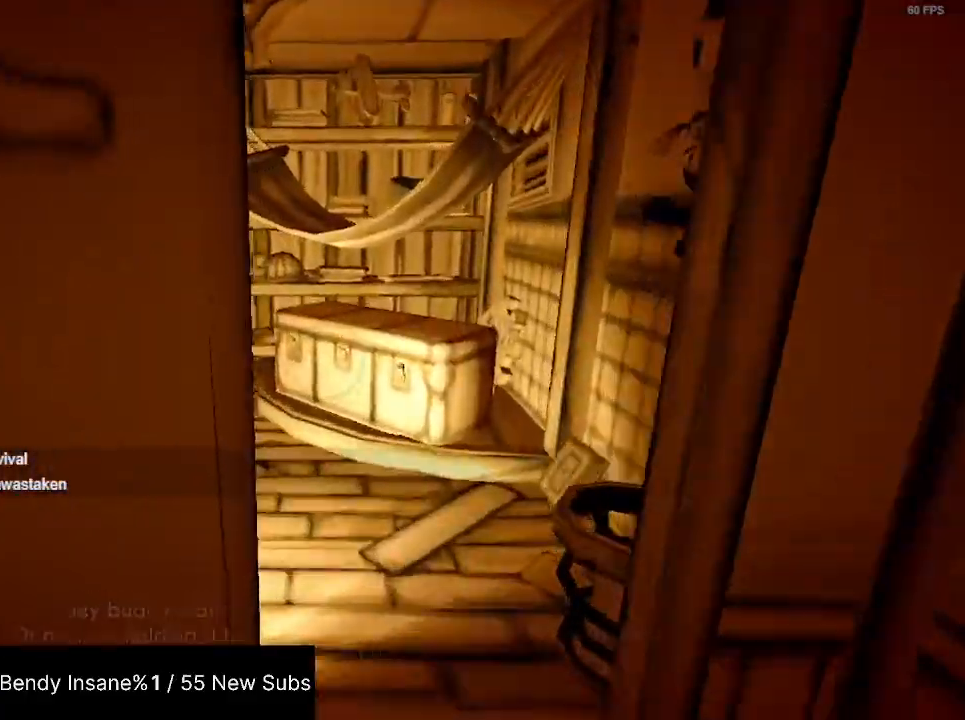
{"keys": ["e", "shift", "w"], "mouse": [], "events": [[333, "d", "up"], [500, "e", "down"]]}
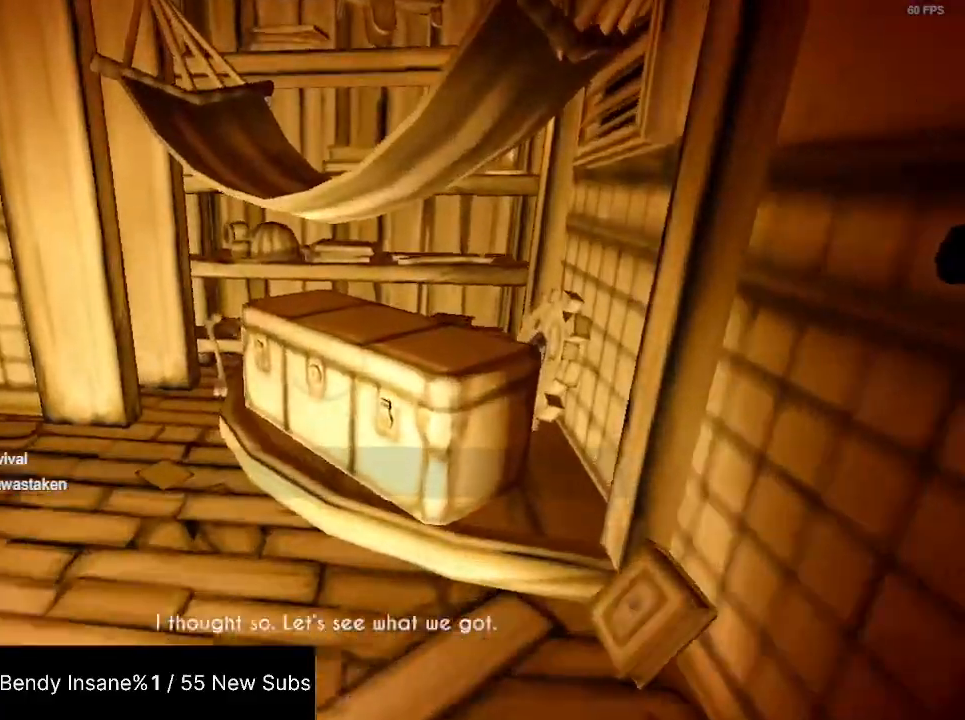
{"keys": ["shift"], "mouse": [], "events": [[67, "e", "up"], [133, "e", "down"], [167, "e", "up"], [233, "e", "down"], [400, "e", "up"], [400, "w", "up"], [467, "e", "down"], [500, "e", "up"]]}
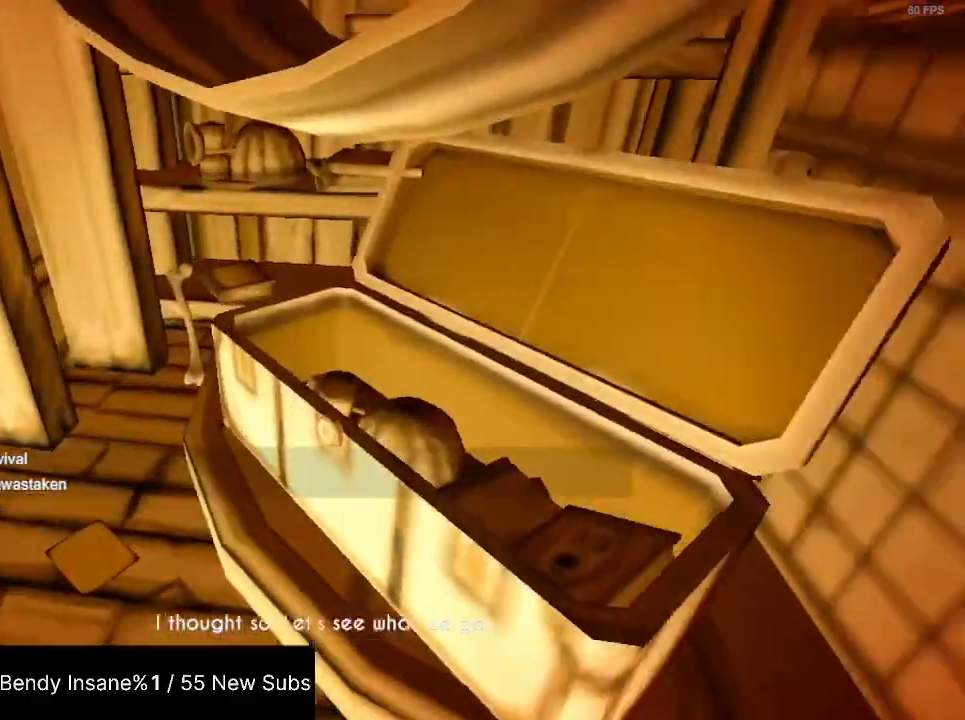
{"keys": ["shift", "w"], "mouse": [], "events": [[33, "e", "down"], [133, "a", "down"], [200, "e", "up"], [200, "w", "down"], [467, "a", "up"]]}
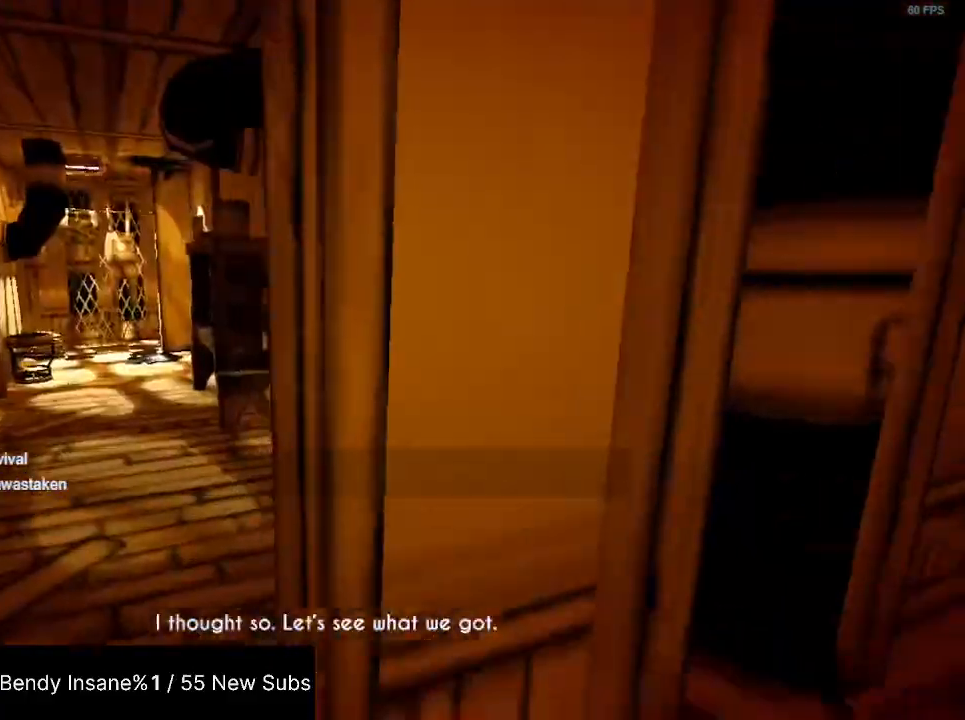
{"keys": ["shift", "w"], "mouse": [], "events": [[167, "a", "down"], [333, "a", "up"]]}
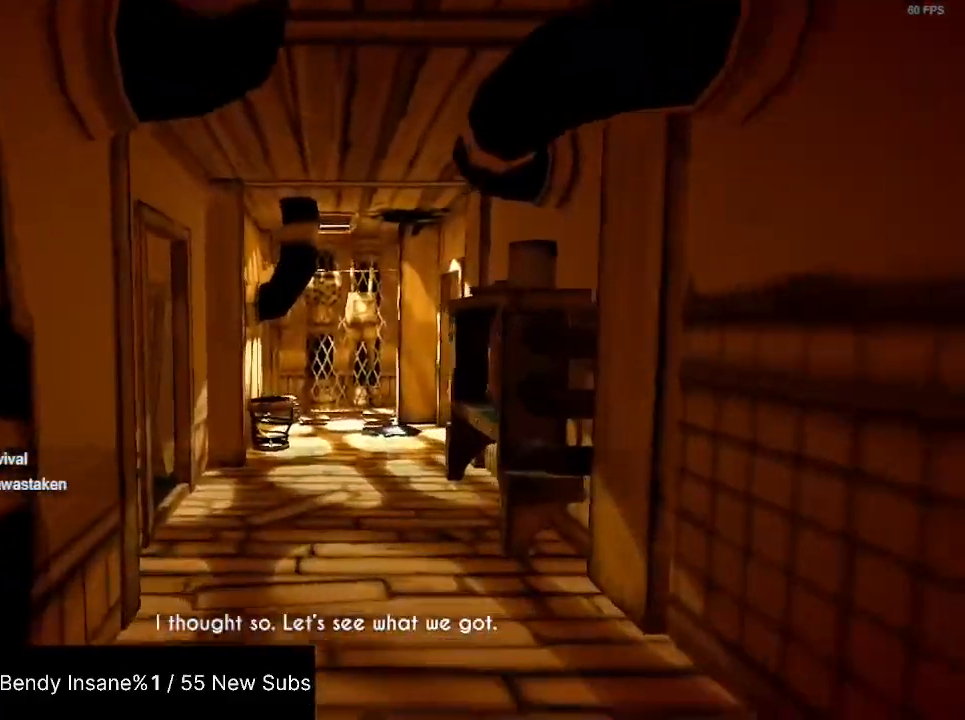
{"keys": ["shift", "w"], "mouse": [], "events": []}
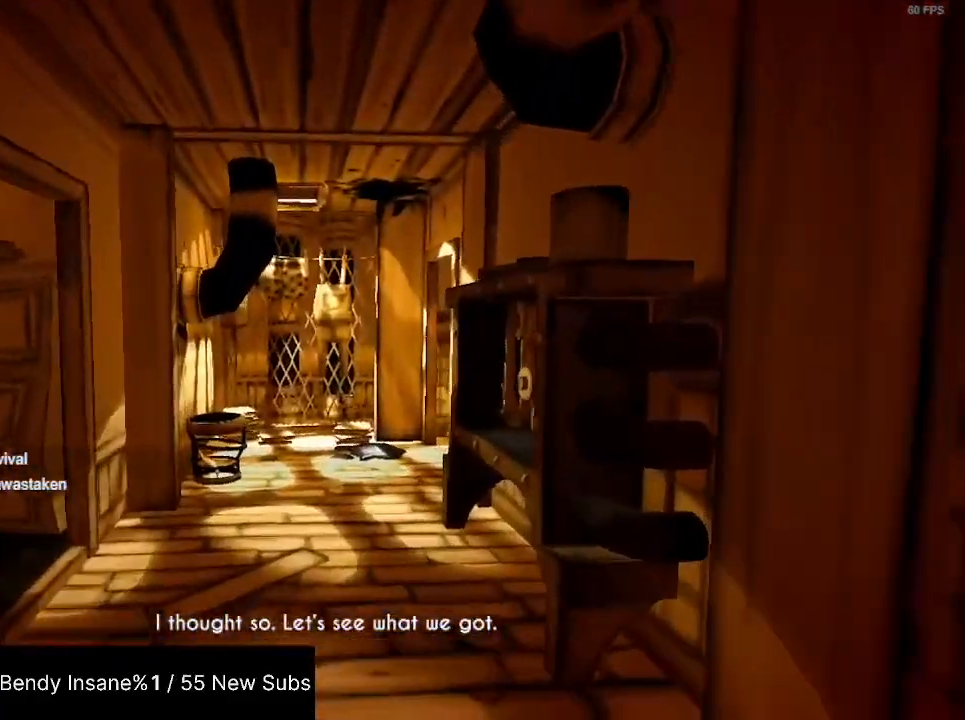
{"keys": ["shift", "w"], "mouse": [], "events": []}
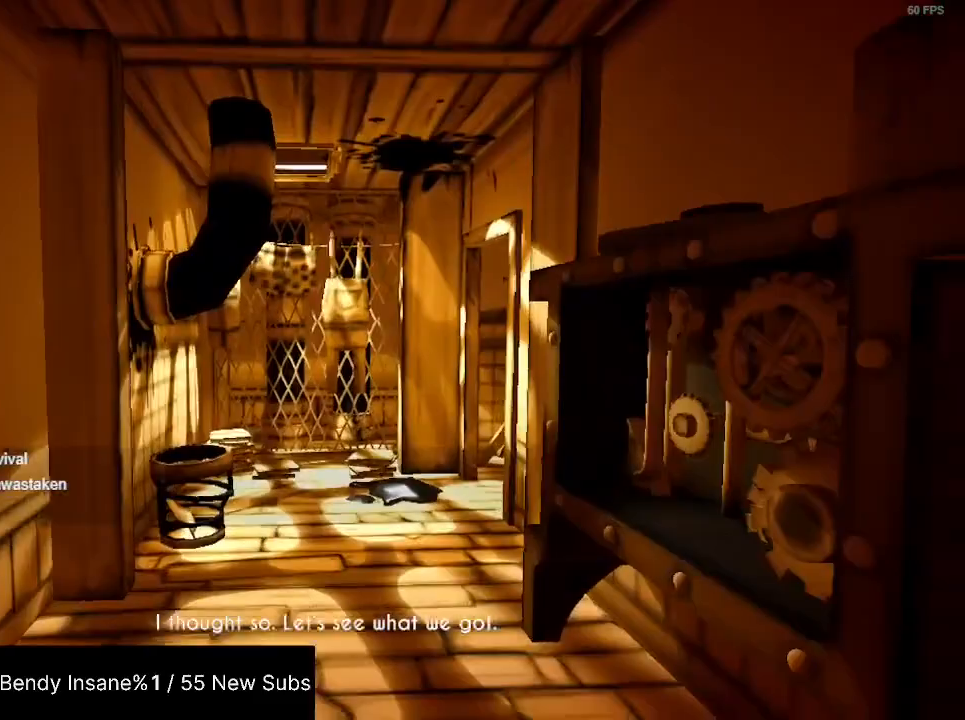
{"keys": ["shift", "w"], "mouse": [], "events": []}
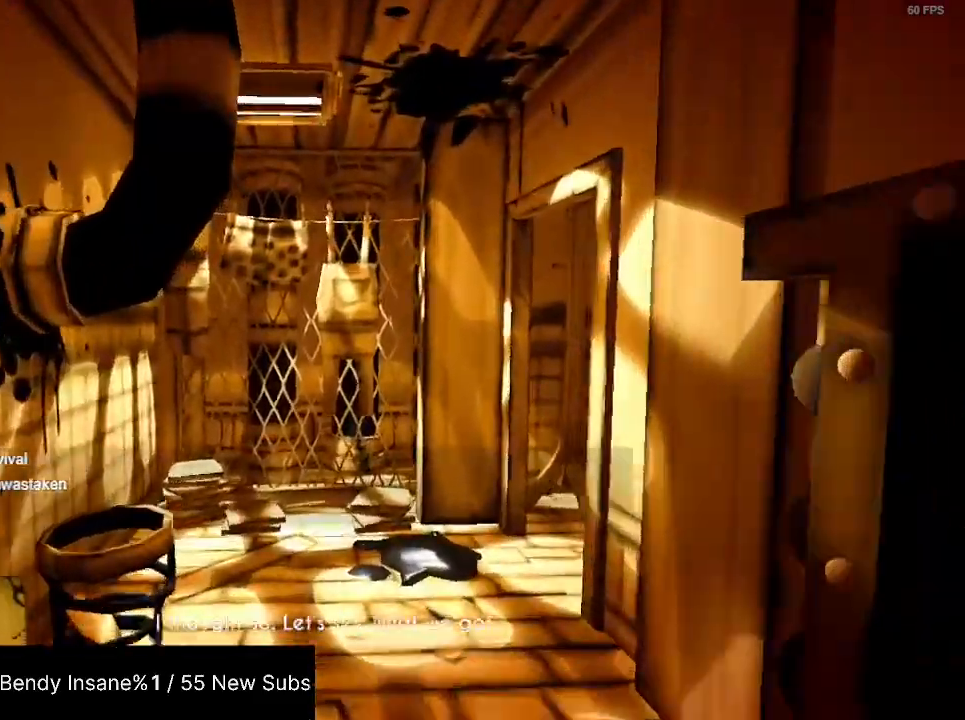
{"keys": ["shift", "w"], "mouse": [], "events": []}
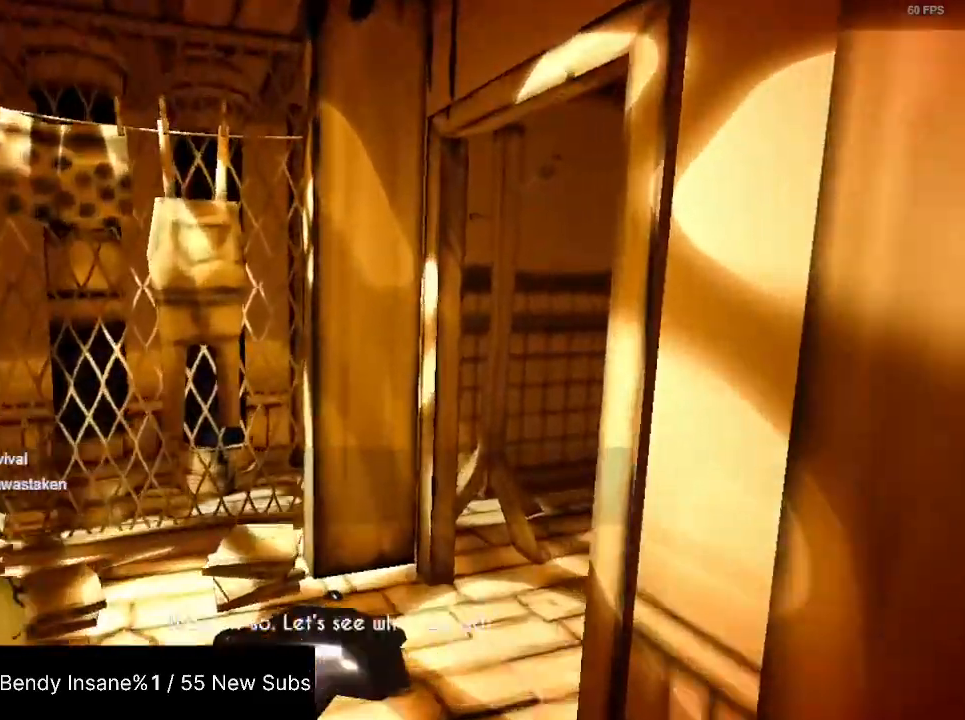
{"keys": ["shift", "w"], "mouse": [], "events": []}
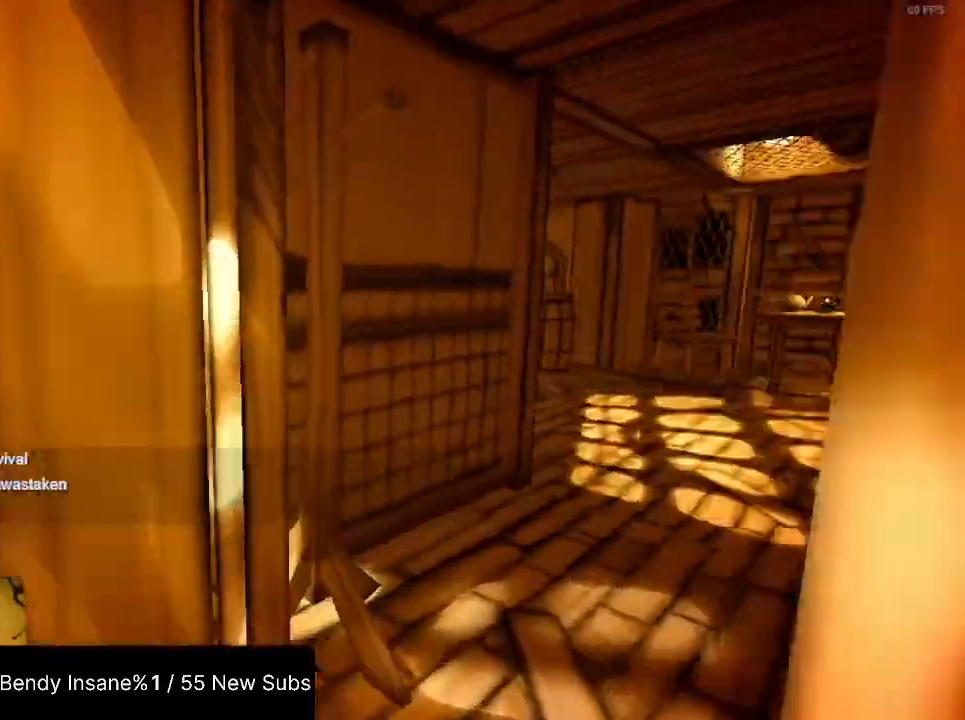
{"keys": ["shift", "w"], "mouse": [], "events": []}
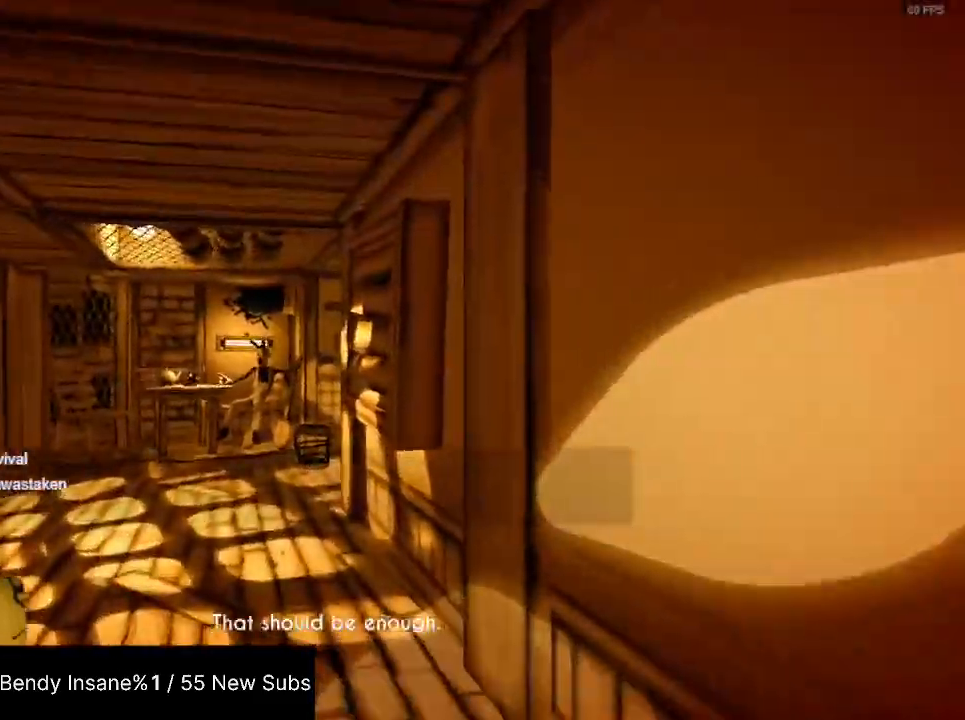
{"keys": ["shift", "w"], "mouse": [], "events": []}
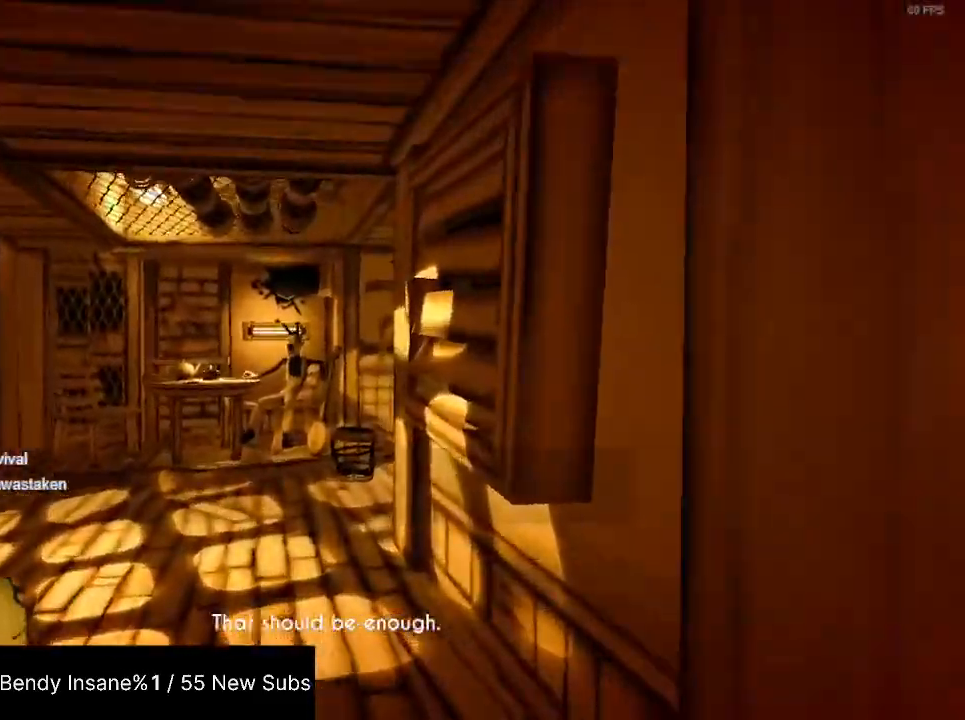
{"keys": ["shift", "w"], "mouse": [], "events": []}
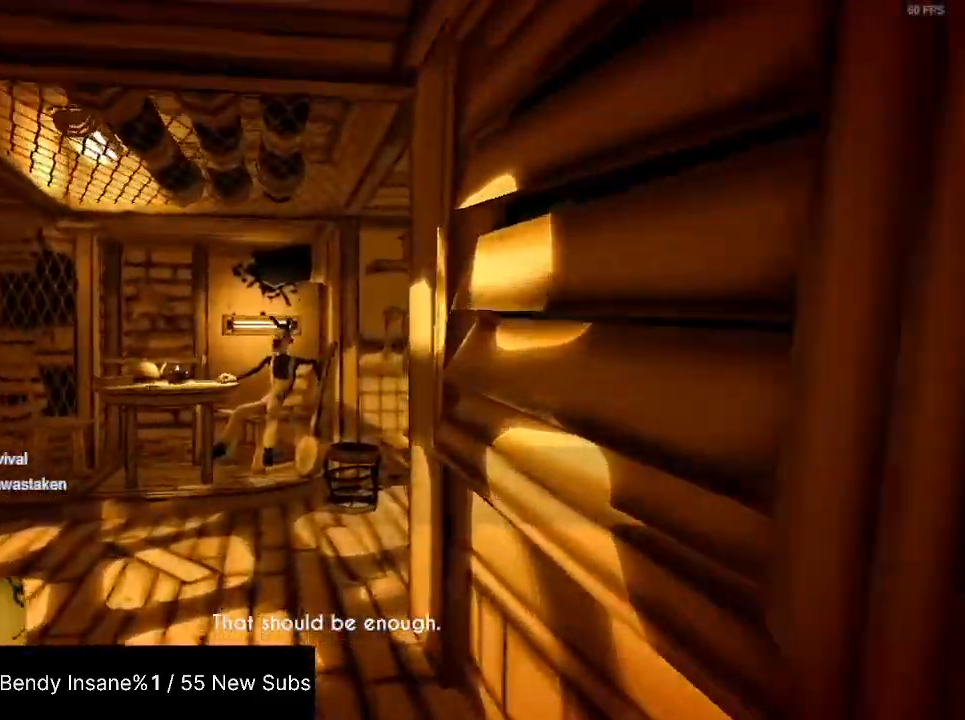
{"keys": ["shift", "w"], "mouse": [], "events": []}
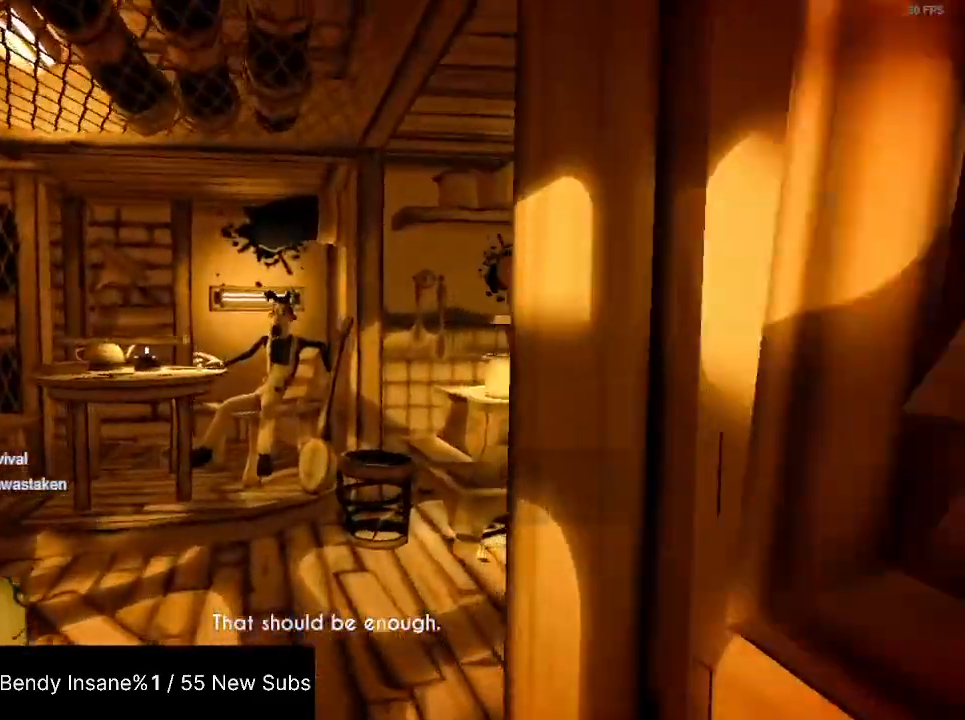
{"keys": ["e", "shift", "w"], "mouse": [], "events": [[167, "e", "down"], [233, "e", "up"], [267, "e", "down"], [367, "e", "up"], [400, "e", "down"], [467, "e", "up"], [500, "e", "down"]]}
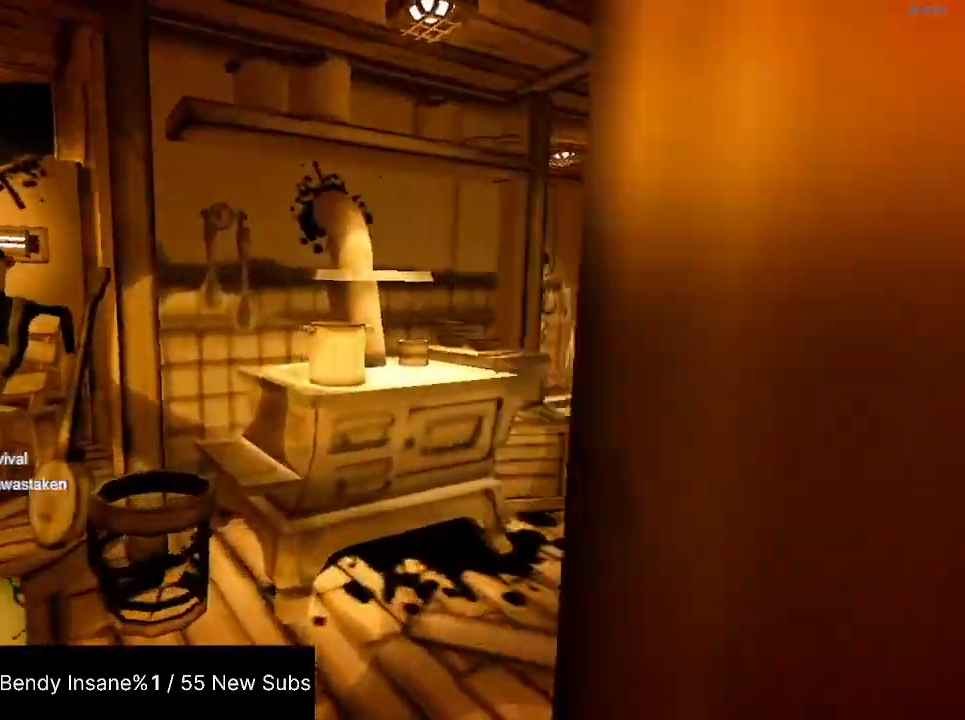
{"keys": ["a", "shift", "w"], "mouse": [], "events": [[200, "e", "up"], [233, "e", "down"], [267, "e", "up"], [333, "e", "down"], [367, "a", "down"], [433, "e", "up"]]}